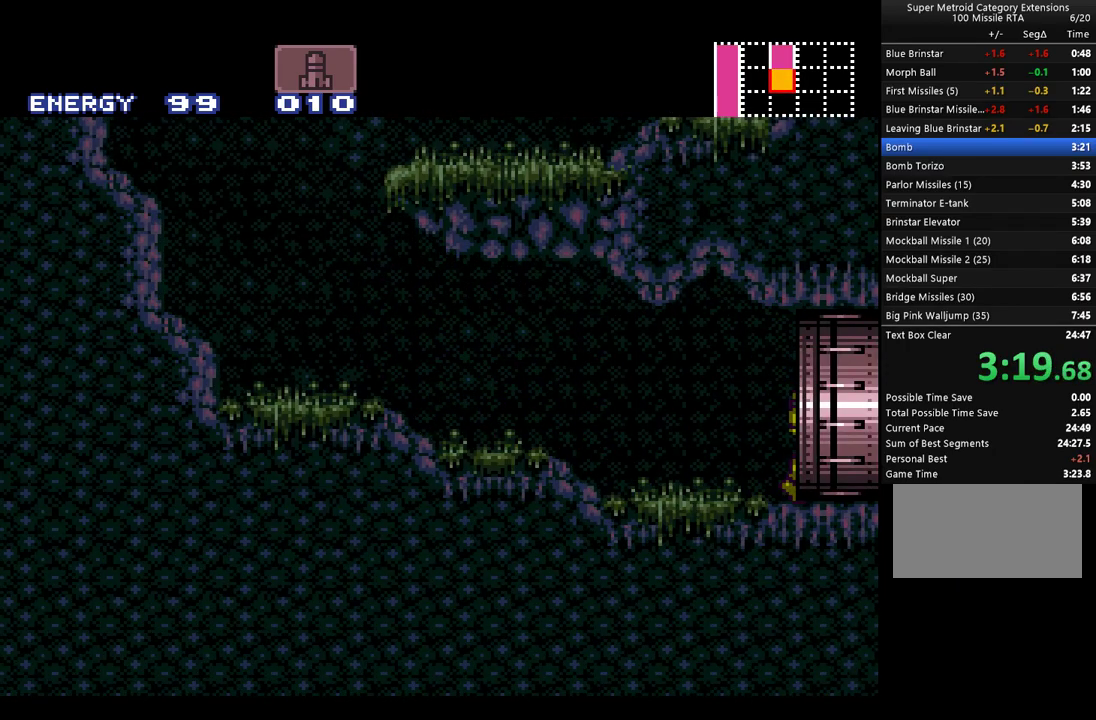
Gameplay with a controller (Nintendo layout); each line is a JSON object with the inputs held at the frame after it. "events" lists button and stick changes between this image and that frame as [ms after this image, input, new state], when the widget could be followed in between. Not read: L3 R3.
{"buttons": ["A", "DPAD_RIGHT"], "events": []}
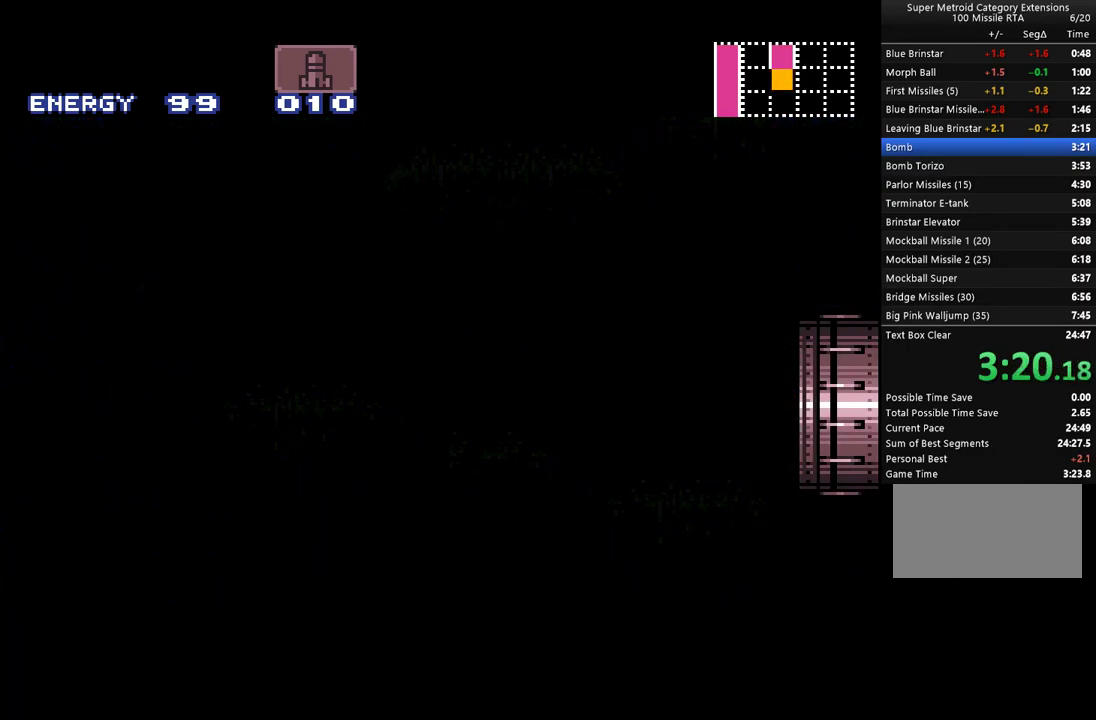
{"buttons": ["A", "DPAD_RIGHT"], "events": []}
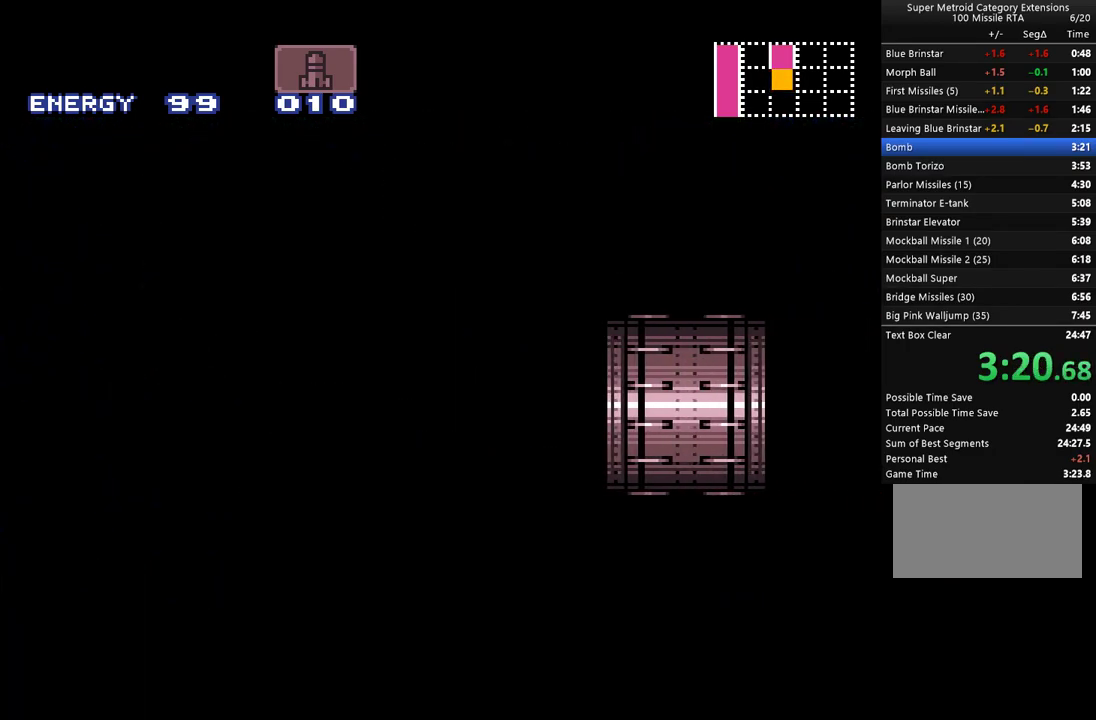
{"buttons": ["A", "DPAD_RIGHT"], "events": []}
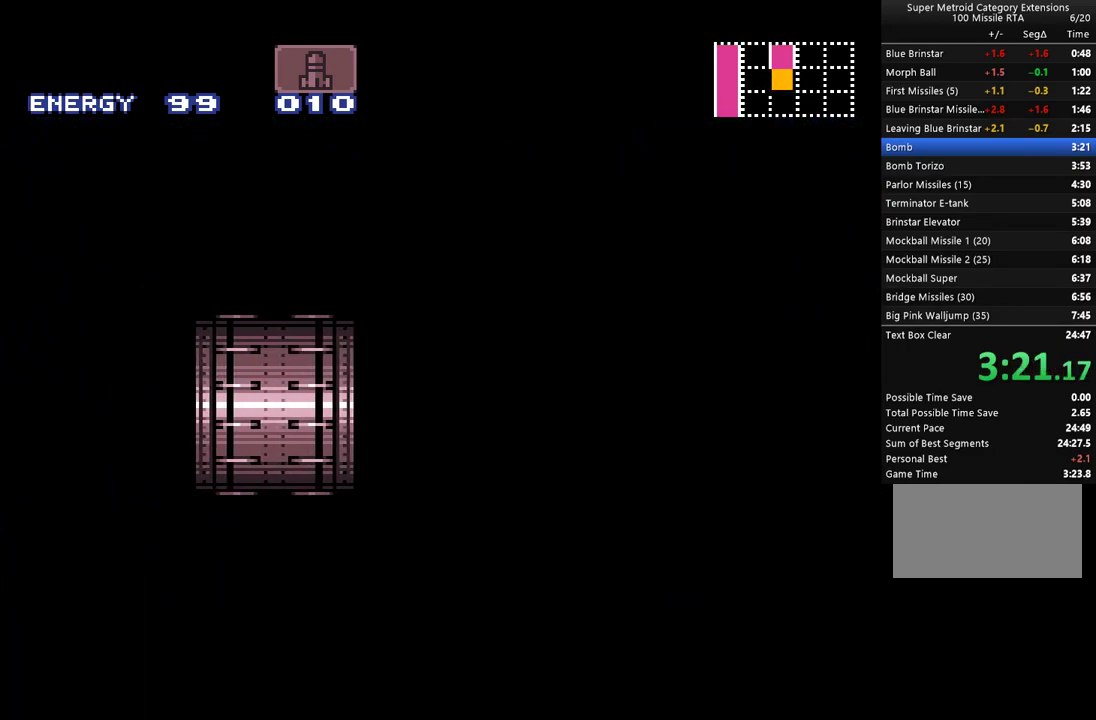
{"buttons": ["A", "DPAD_RIGHT"], "events": []}
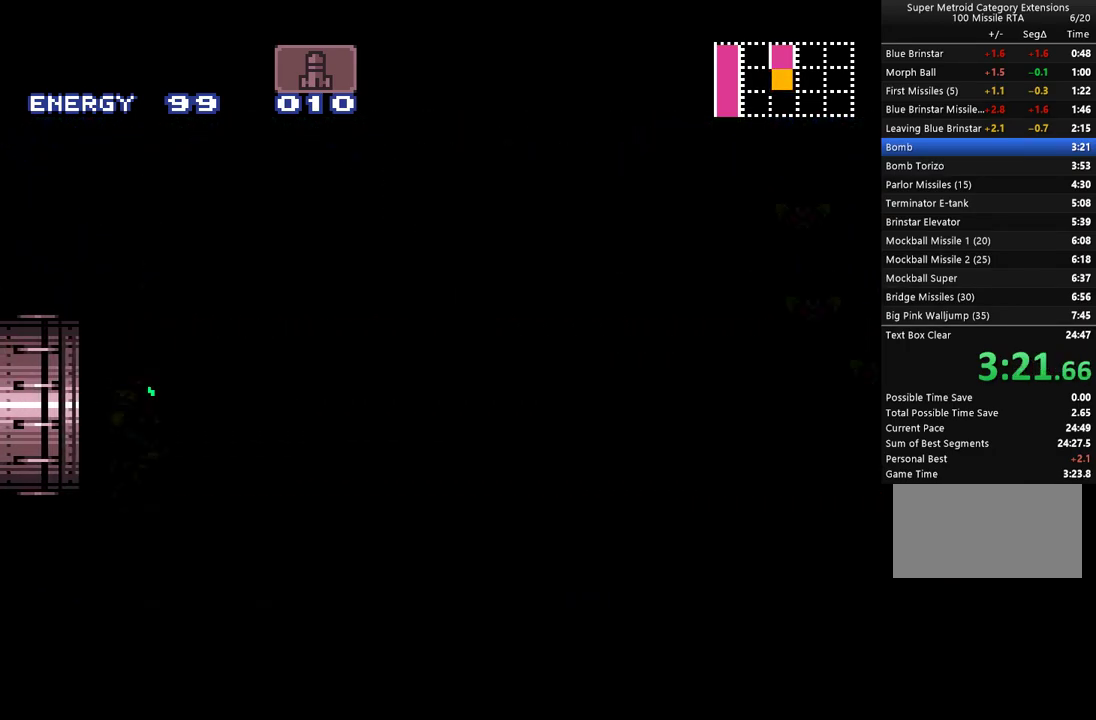
{"buttons": ["A", "DPAD_RIGHT"], "events": []}
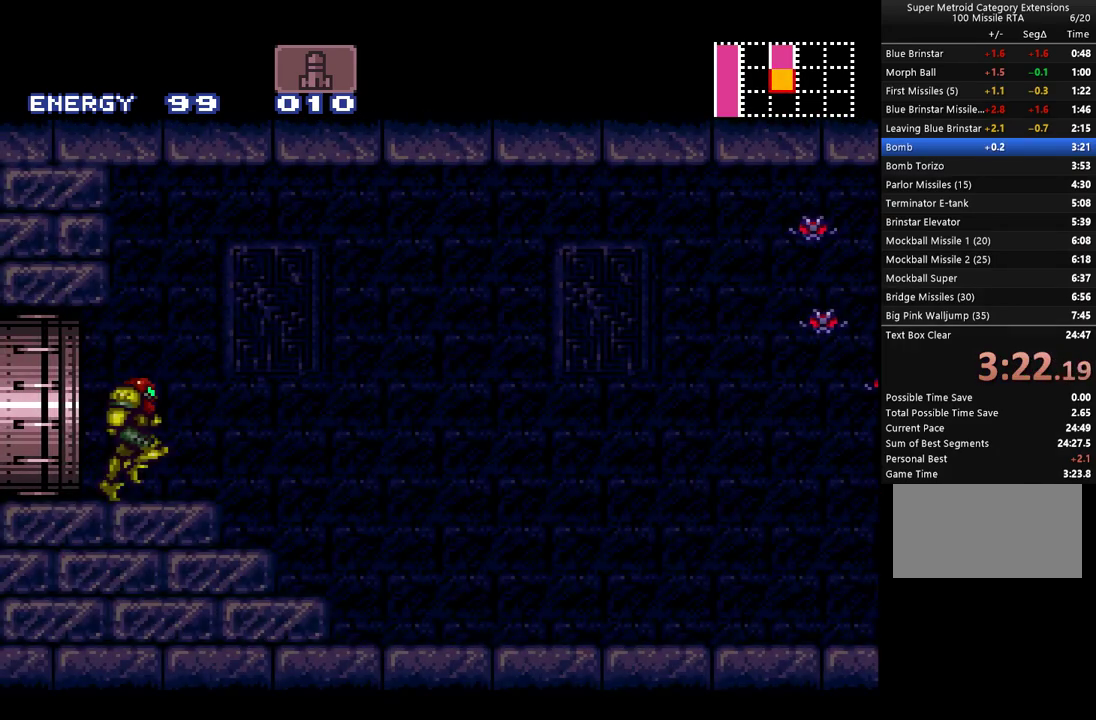
{"buttons": ["A", "DPAD_RIGHT"], "events": []}
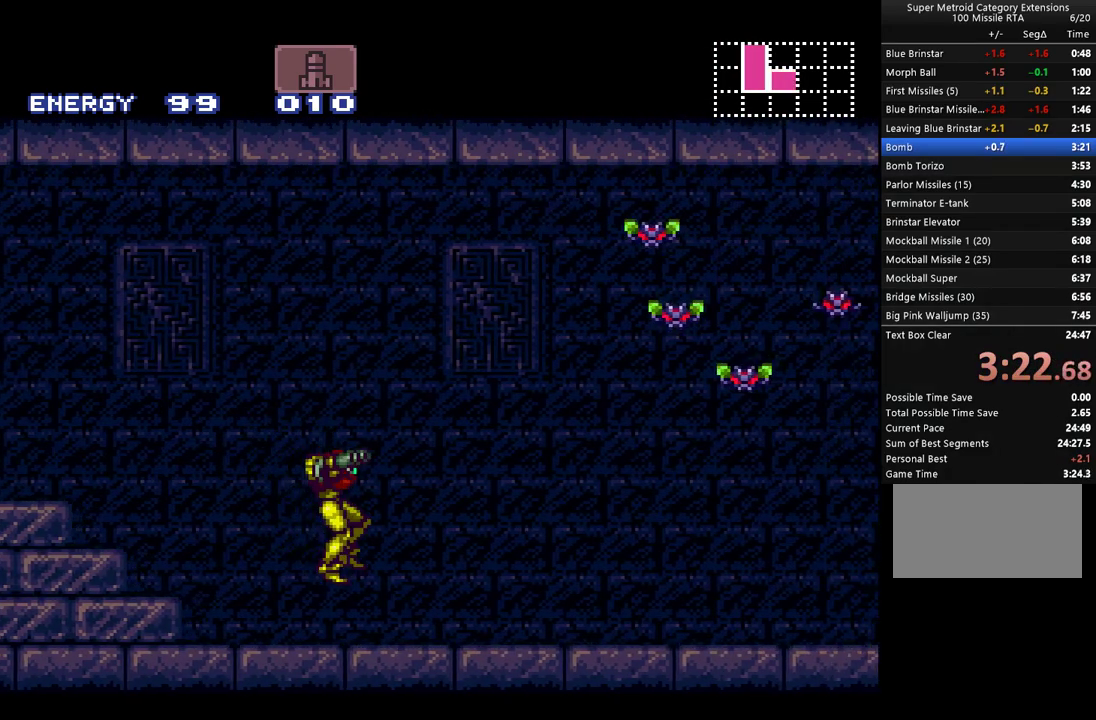
{"buttons": ["A", "DPAD_RIGHT"], "events": [[200, "R1", "down"], [267, "R1", "up"], [350, "R1", "down"], [417, "L1", "down"], [417, "R1", "up"], [483, "L1", "up"]]}
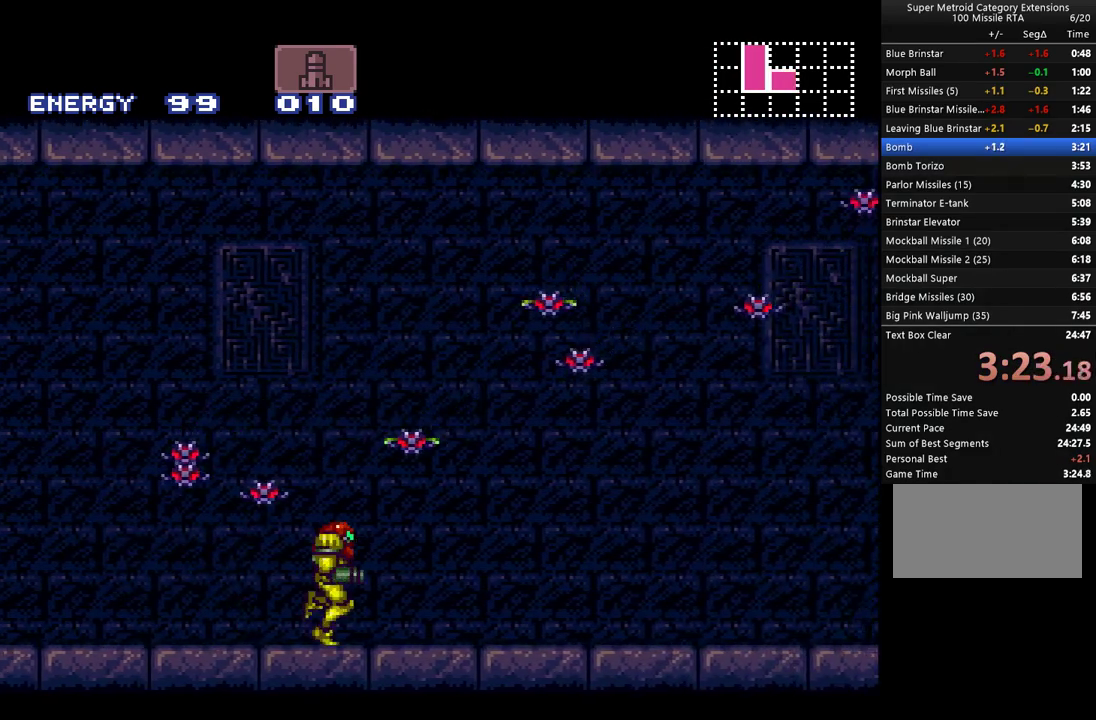
{"buttons": ["A", "L1", "R1", "DPAD_RIGHT"], "events": [[17, "R1", "down"], [67, "L1", "down"], [67, "R1", "up"], [133, "L1", "up"], [133, "R1", "down"], [233, "R1", "up"], [250, "L1", "down"], [283, "R1", "down"], [317, "L1", "up"], [350, "R1", "up"], [450, "L1", "down"], [450, "R1", "down"]]}
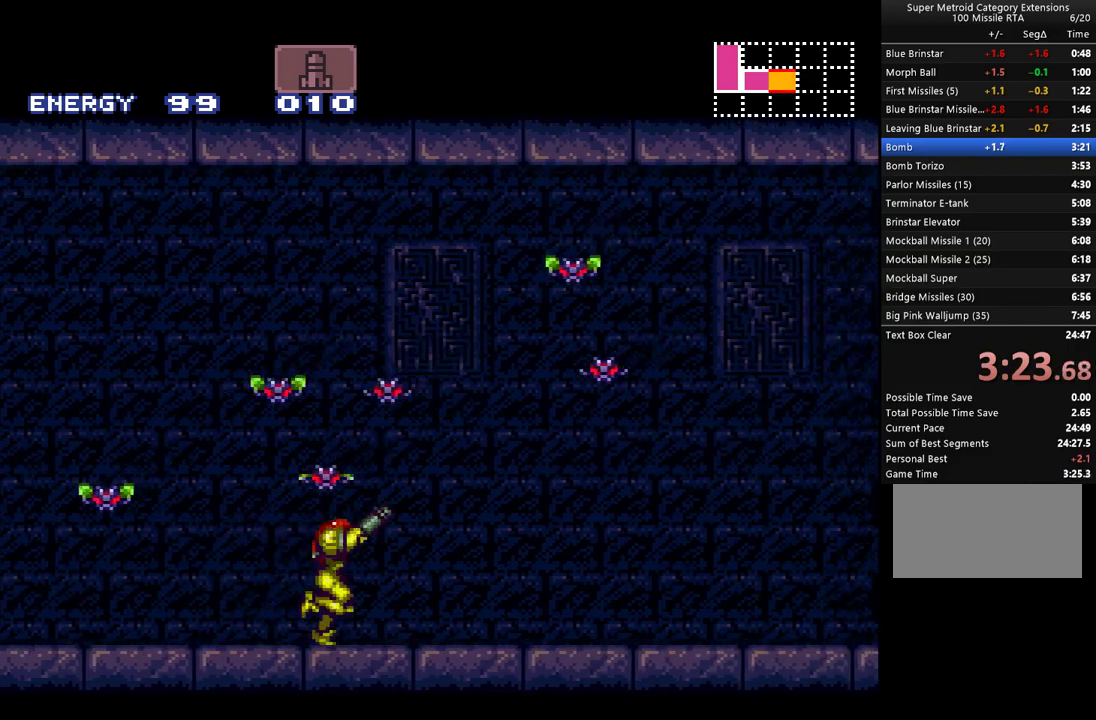
{"buttons": ["A", "DPAD_RIGHT"], "events": [[17, "L1", "up"], [17, "R1", "up"], [100, "R1", "down"], [167, "L1", "down"], [167, "R1", "up"], [217, "L1", "up"], [217, "R1", "down"], [317, "R1", "up"], [350, "L1", "down"], [383, "R1", "down"], [450, "L1", "up"], [450, "R1", "up"]]}
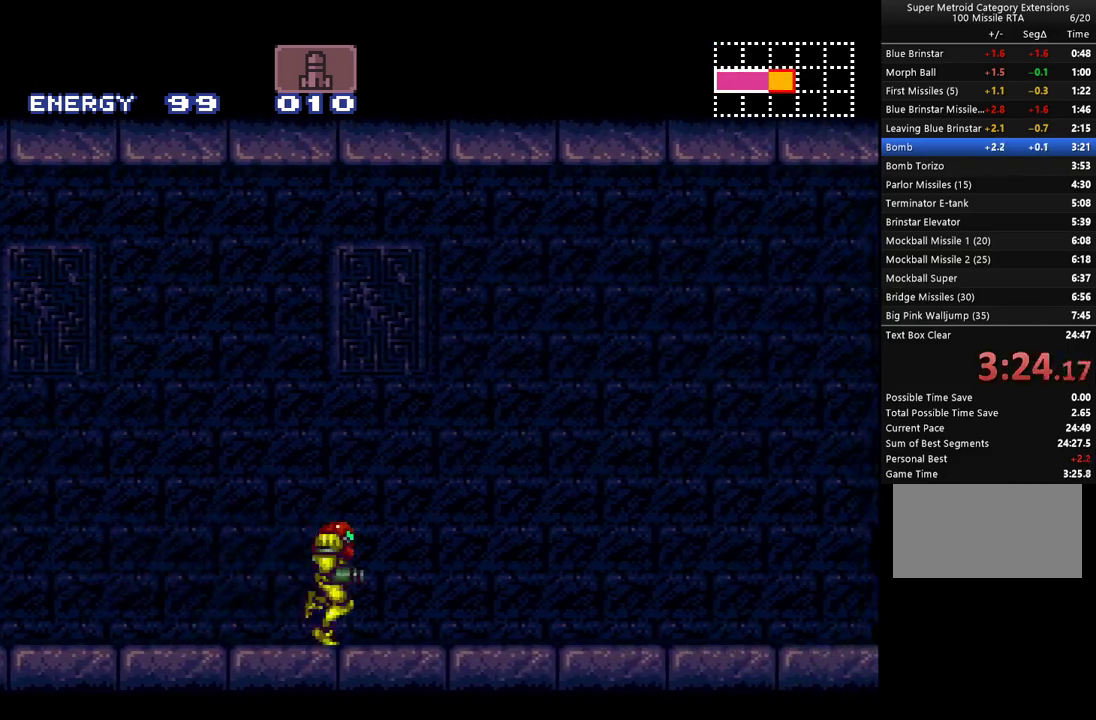
{"buttons": ["A", "B", "DPAD_RIGHT"], "events": [[133, "SELECT", "down"], [267, "SELECT", "up"], [317, "B", "down"]]}
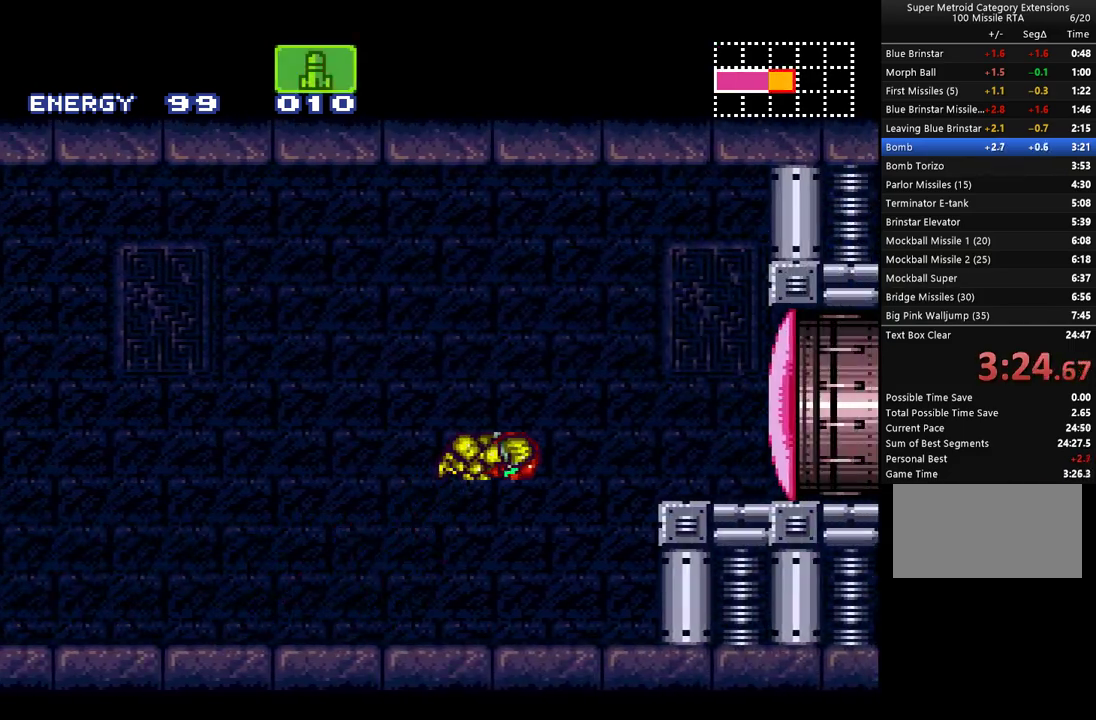
{"buttons": ["Y"], "events": [[100, "B", "up"], [133, "A", "up"], [167, "Y", "down"], [250, "Y", "up"], [283, "DPAD_RIGHT", "up"], [317, "Y", "down"], [383, "Y", "up"], [483, "Y", "down"]]}
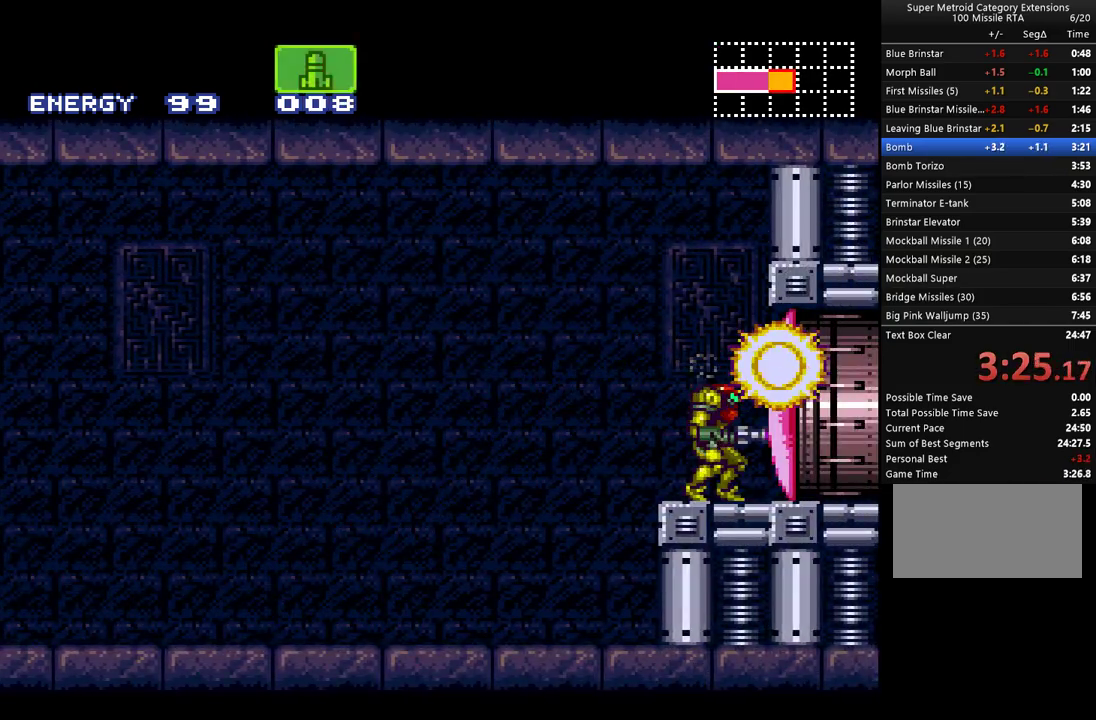
{"buttons": ["A", "X"], "events": [[67, "Y", "up"], [133, "Y", "down"], [200, "Y", "up"], [317, "Y", "down"], [383, "Y", "up"], [500, "A", "down"], [500, "X", "down"]]}
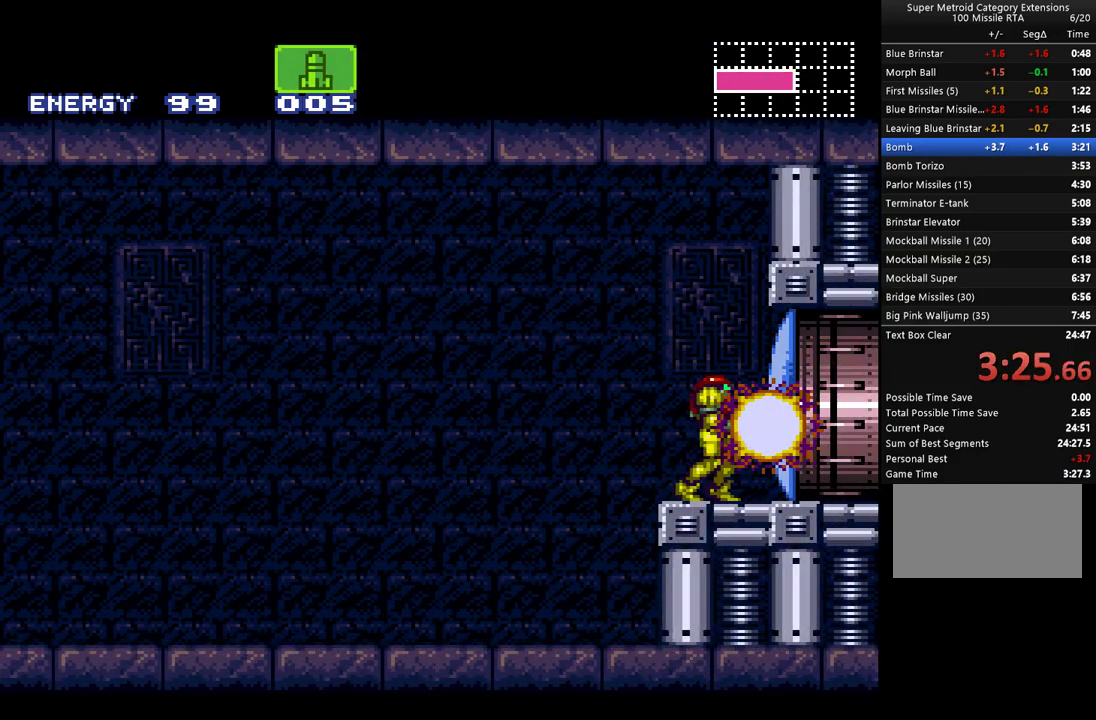
{"buttons": ["A", "DPAD_RIGHT"], "events": [[100, "DPAD_RIGHT", "down"], [133, "X", "up"]]}
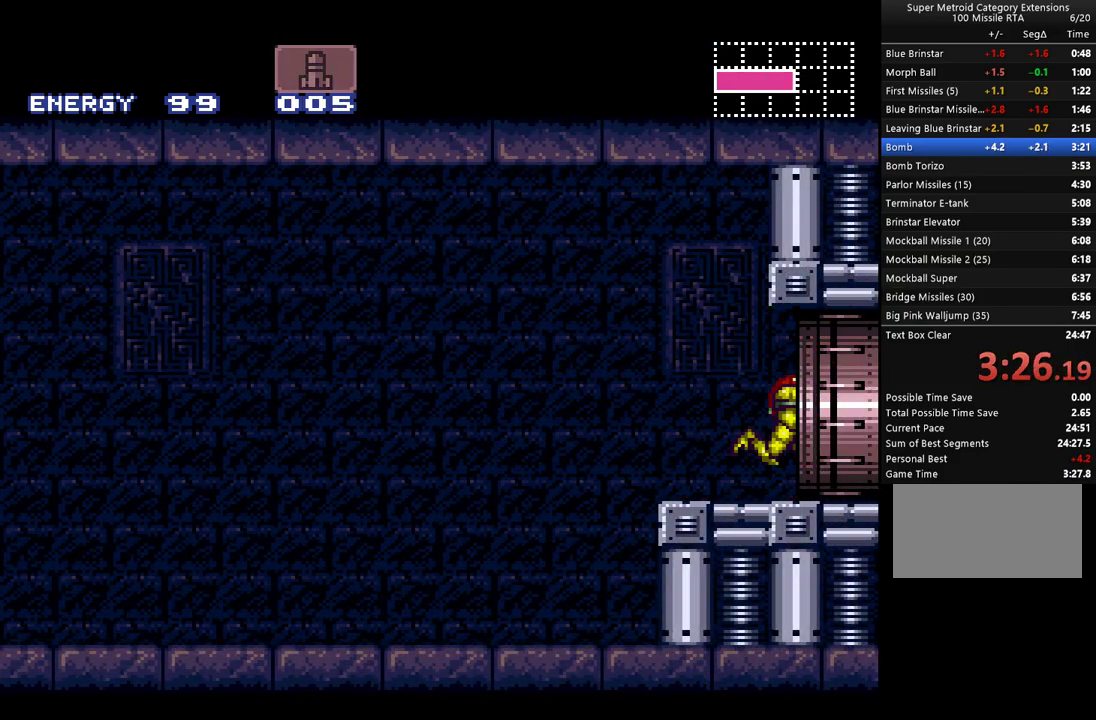
{"buttons": ["A", "DPAD_RIGHT"], "events": []}
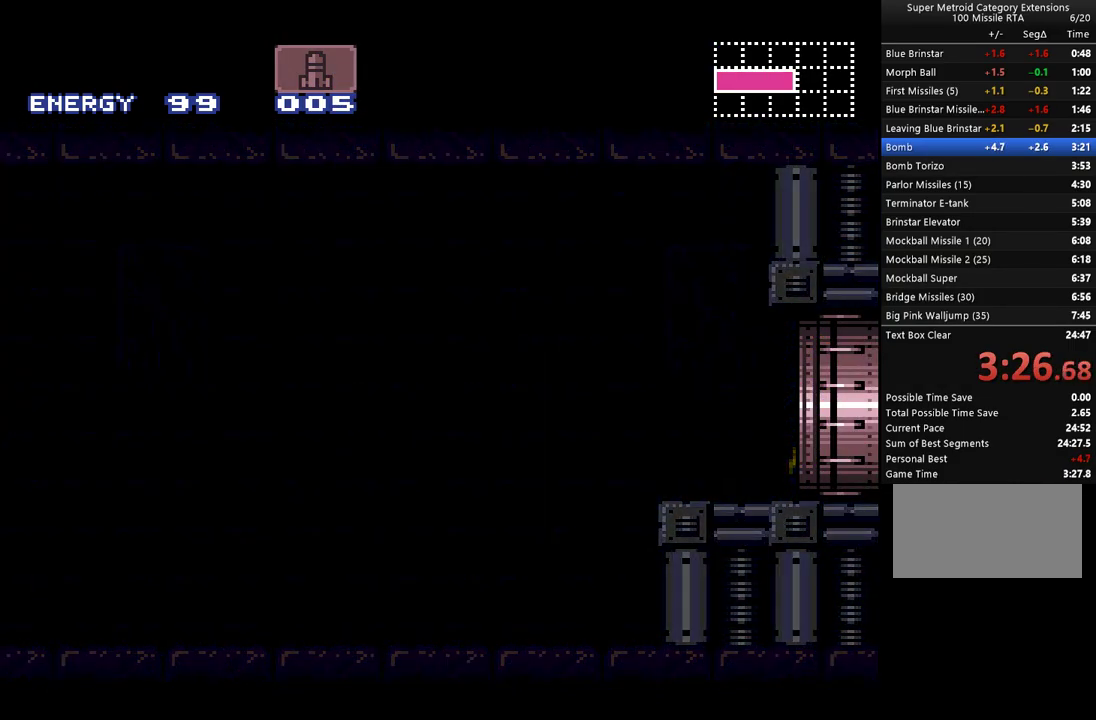
{"buttons": ["A", "DPAD_RIGHT"], "events": []}
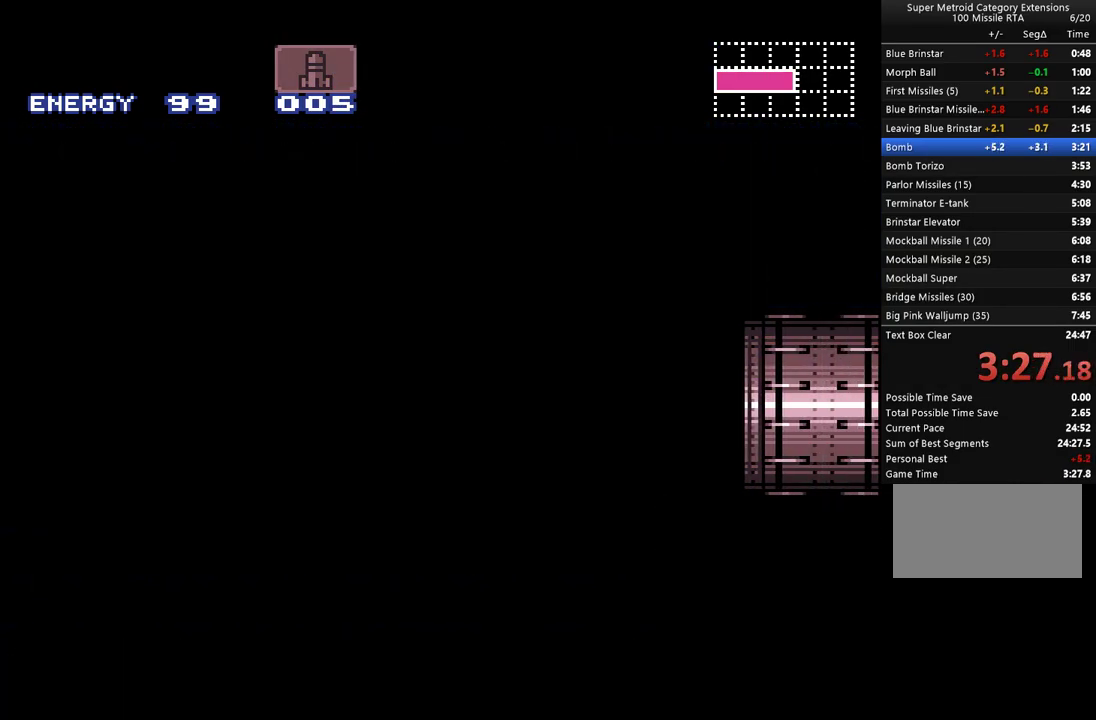
{"buttons": ["A", "DPAD_RIGHT"], "events": []}
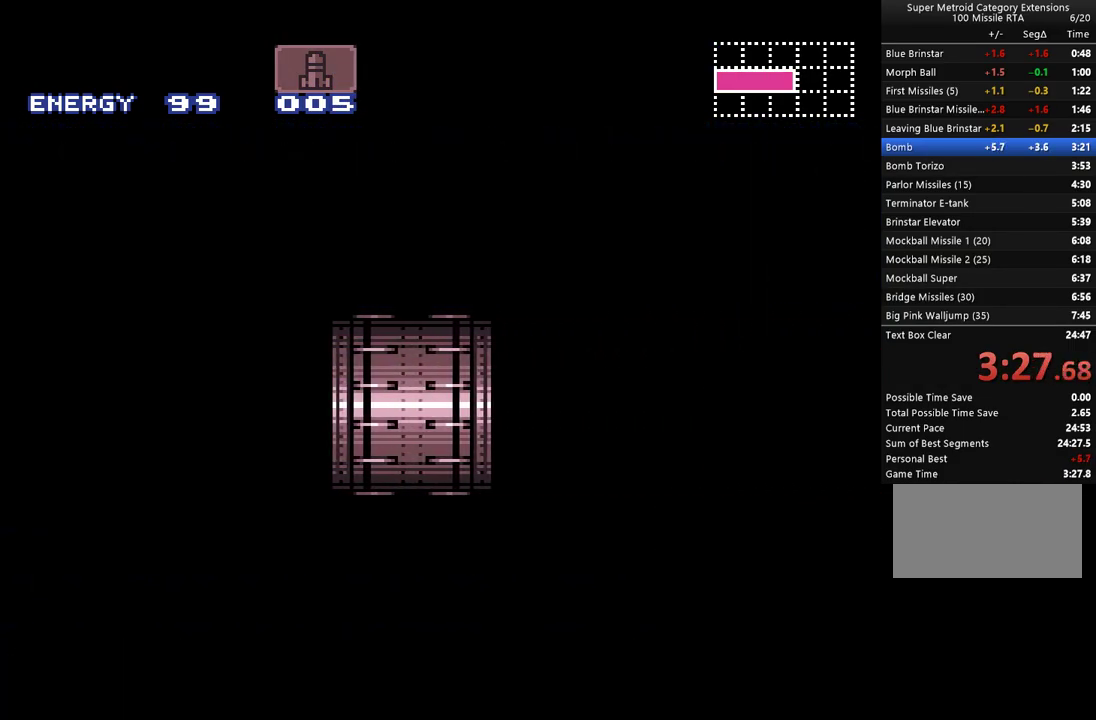
{"buttons": ["A", "DPAD_RIGHT"], "events": []}
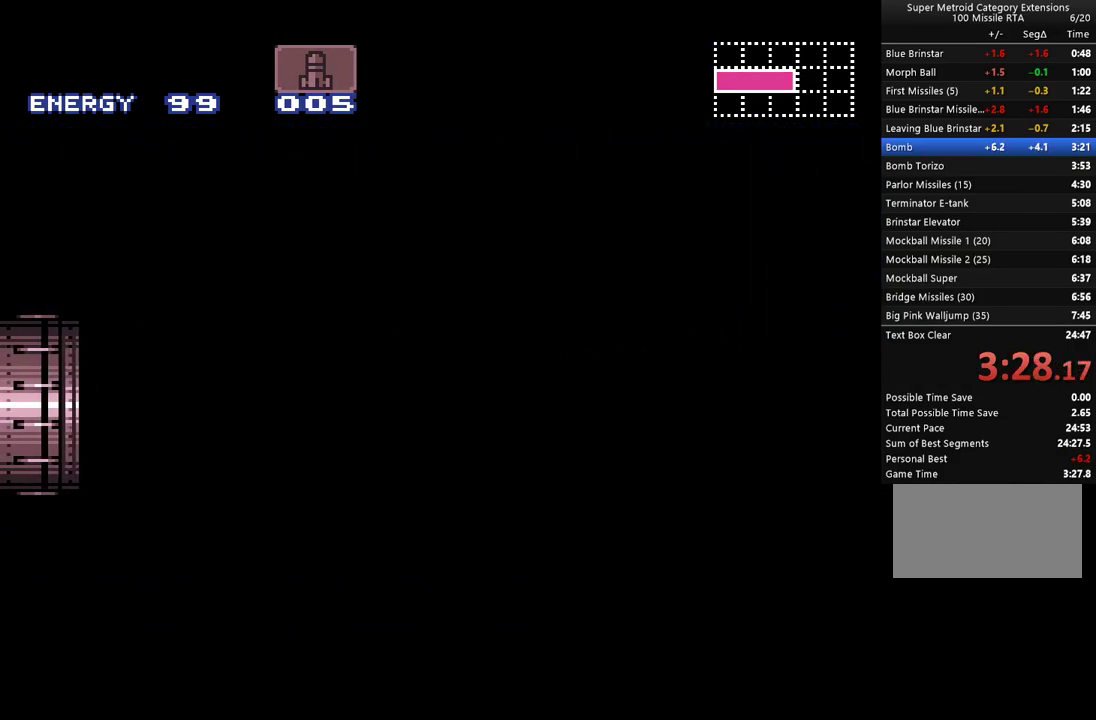
{"buttons": ["A", "DPAD_RIGHT"], "events": []}
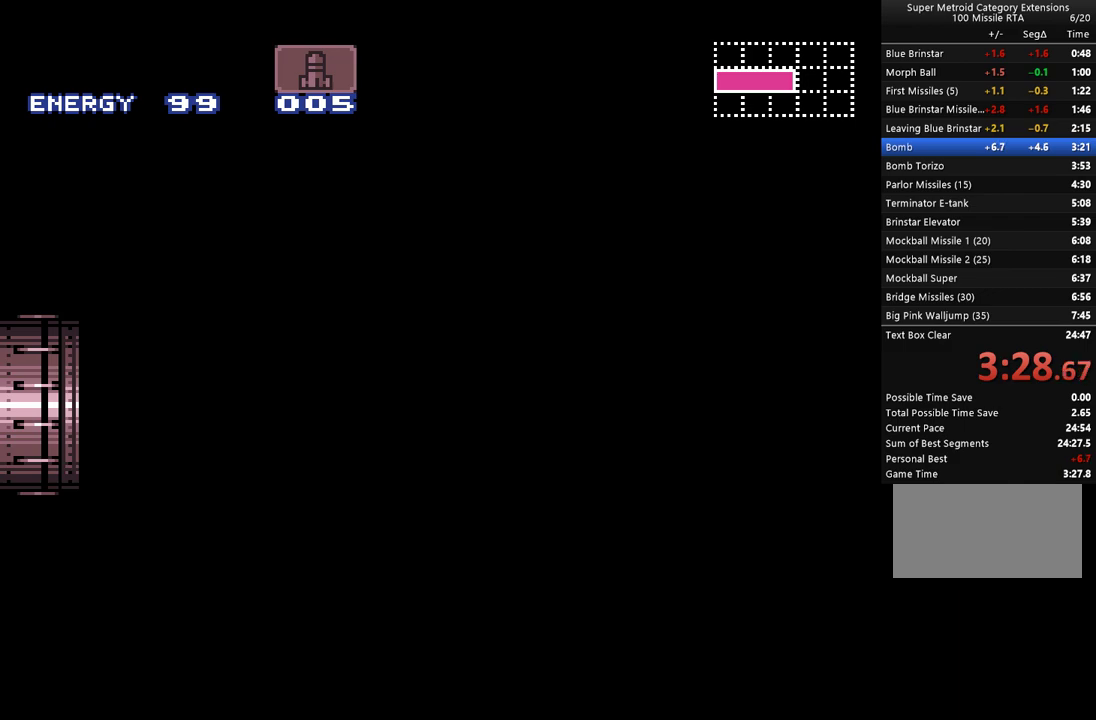
{"buttons": ["A", "DPAD_RIGHT"], "events": []}
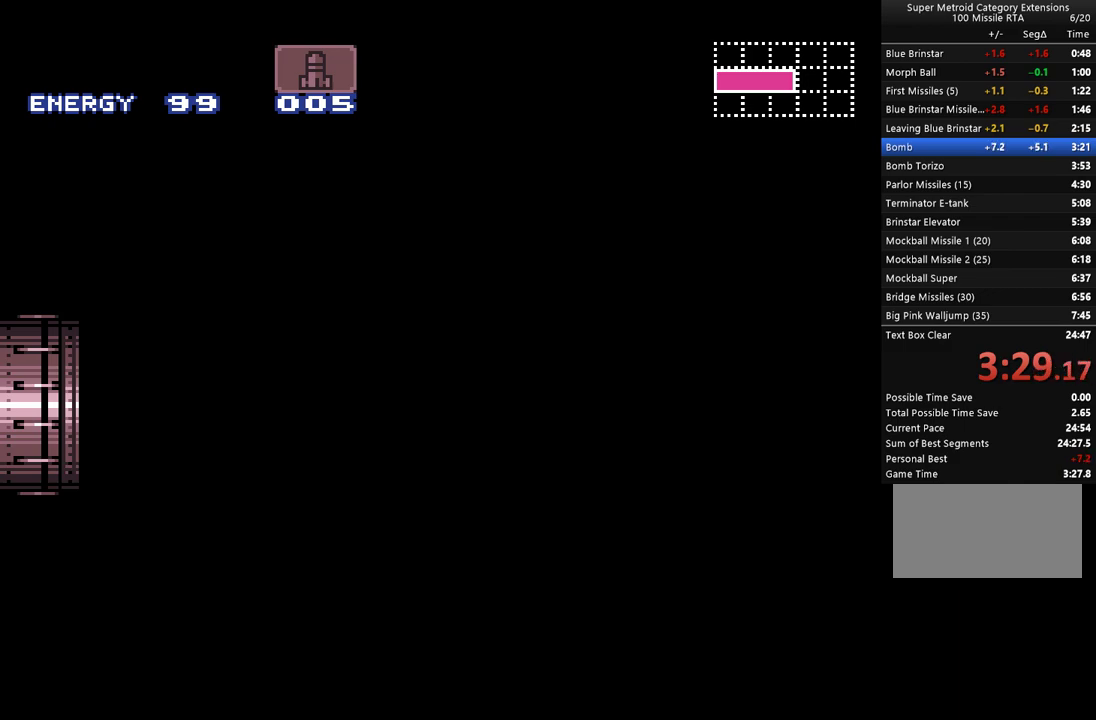
{"buttons": ["A", "DPAD_RIGHT"], "events": []}
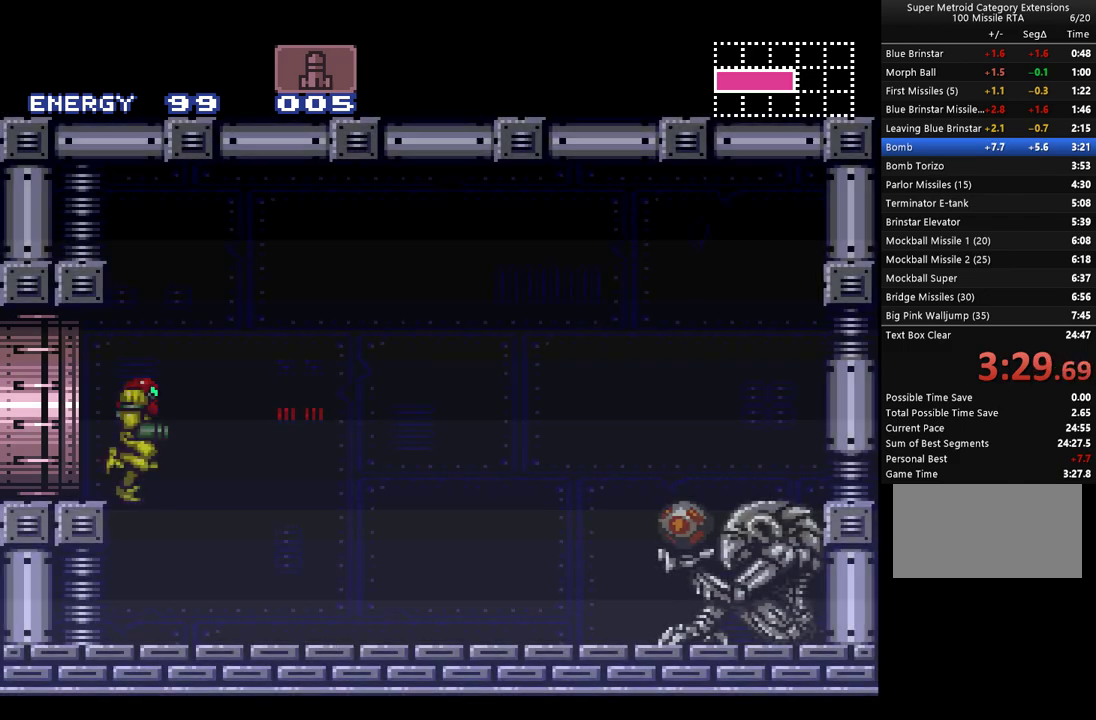
{"buttons": ["A", "DPAD_RIGHT"], "events": []}
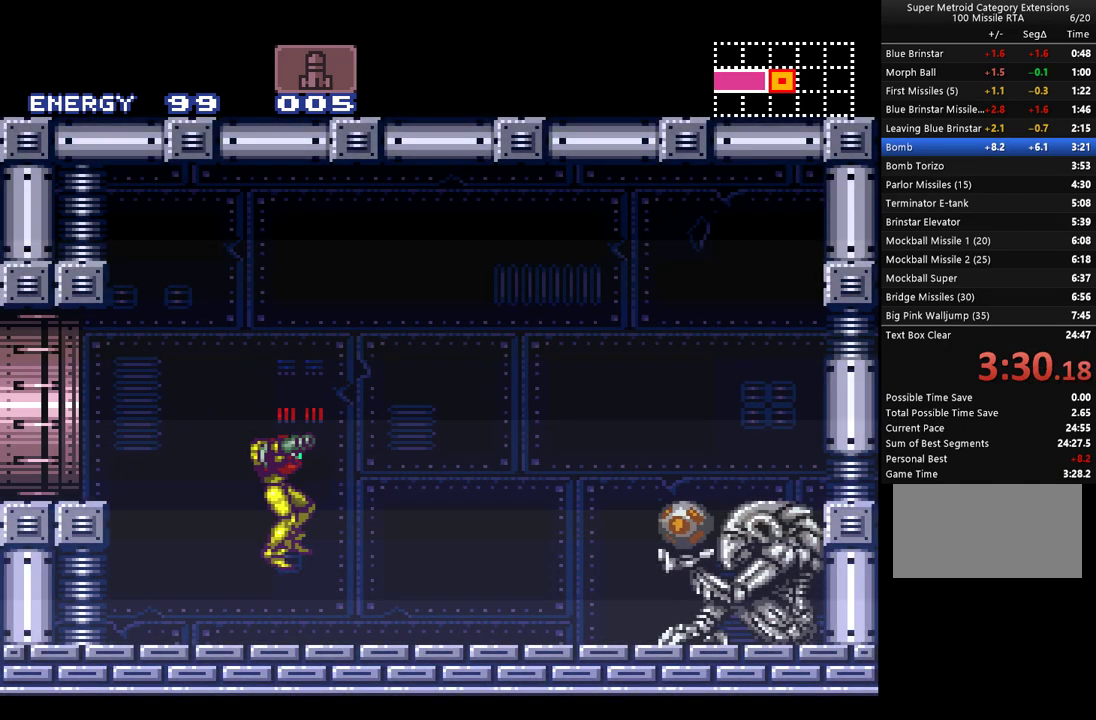
{"buttons": ["A", "DPAD_RIGHT"], "events": [[67, "Y", "down"], [133, "Y", "up"], [233, "L1", "down"], [267, "R1", "down"], [317, "L1", "up"], [317, "R1", "up"], [417, "L1", "down"], [417, "R1", "down"], [483, "L1", "up"], [483, "R1", "up"]]}
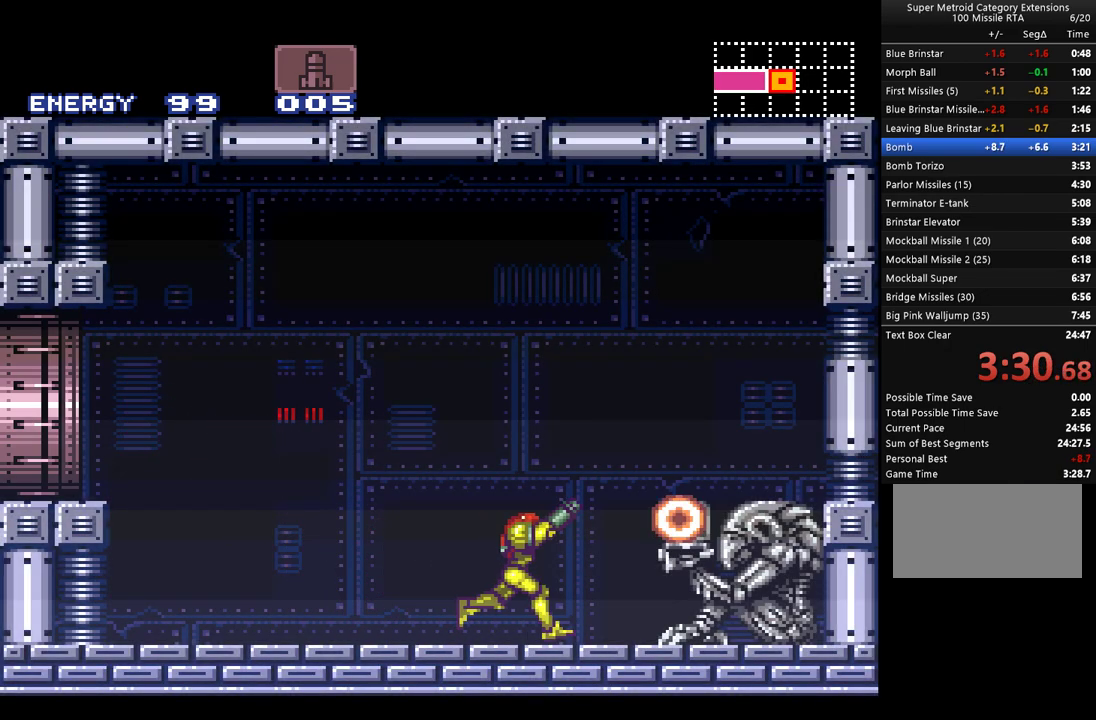
{"buttons": ["A", "DPAD_RIGHT"], "events": [[33, "R1", "down"], [133, "L1", "down"], [133, "R1", "up"], [200, "L1", "up"], [200, "R1", "down"], [283, "L1", "down"], [283, "R1", "up"], [417, "L1", "up"]]}
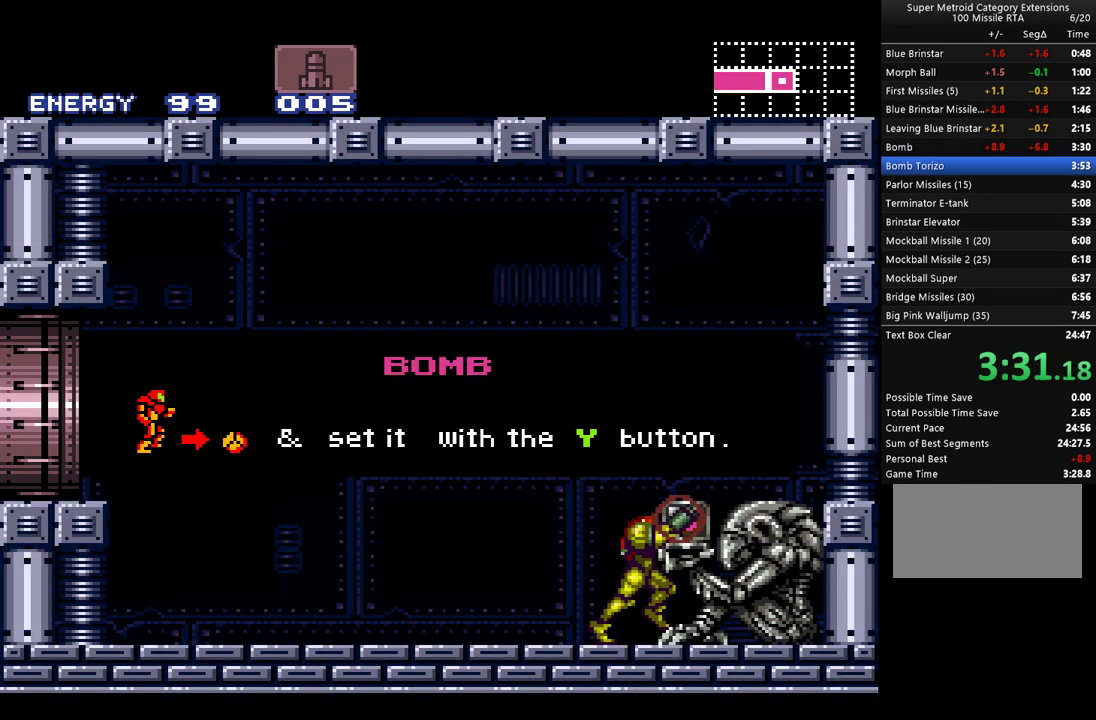
{"buttons": ["A"], "events": [[350, "DPAD_RIGHT", "up"]]}
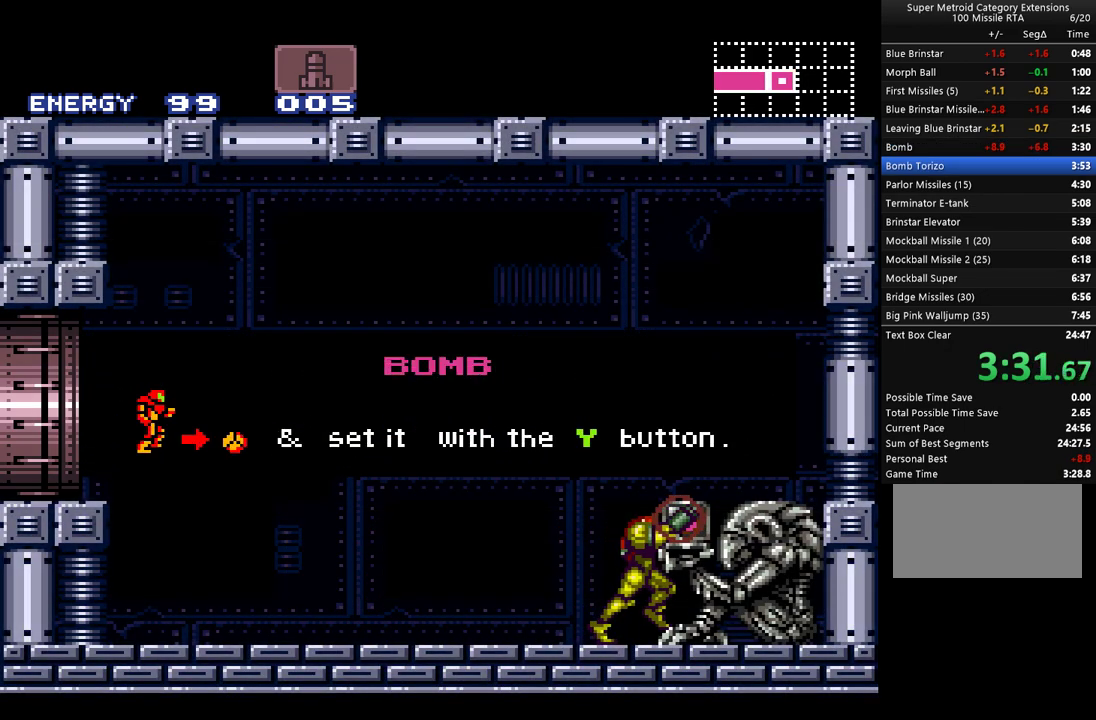
{"buttons": ["A"], "events": []}
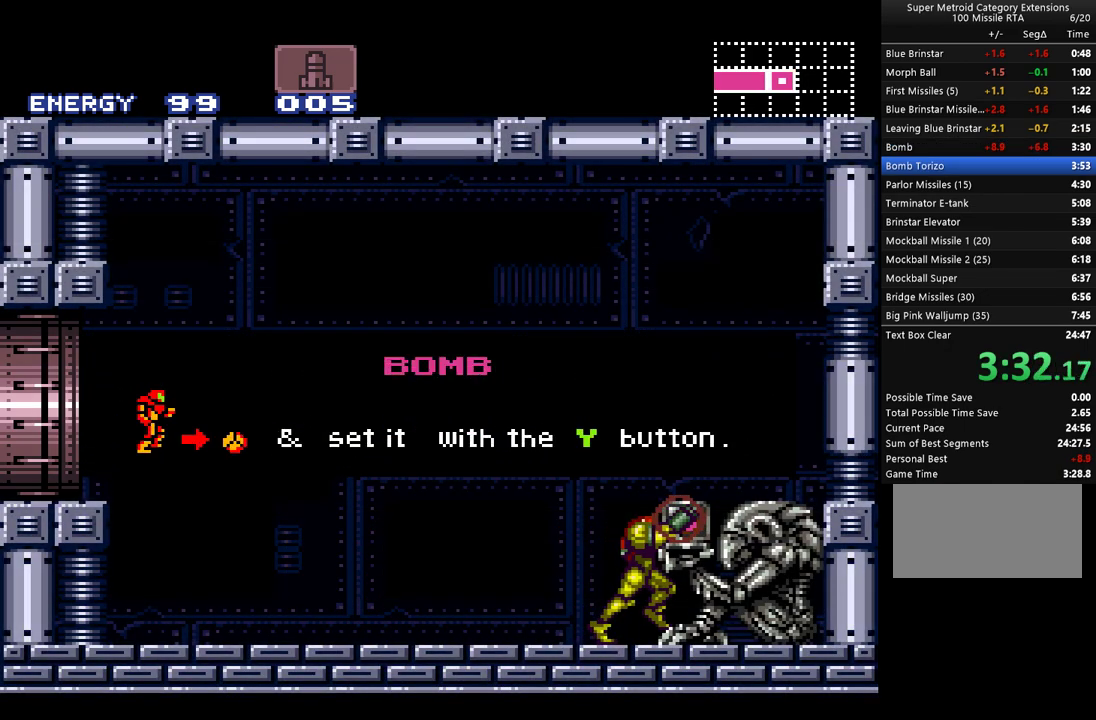
{"buttons": ["A"], "events": []}
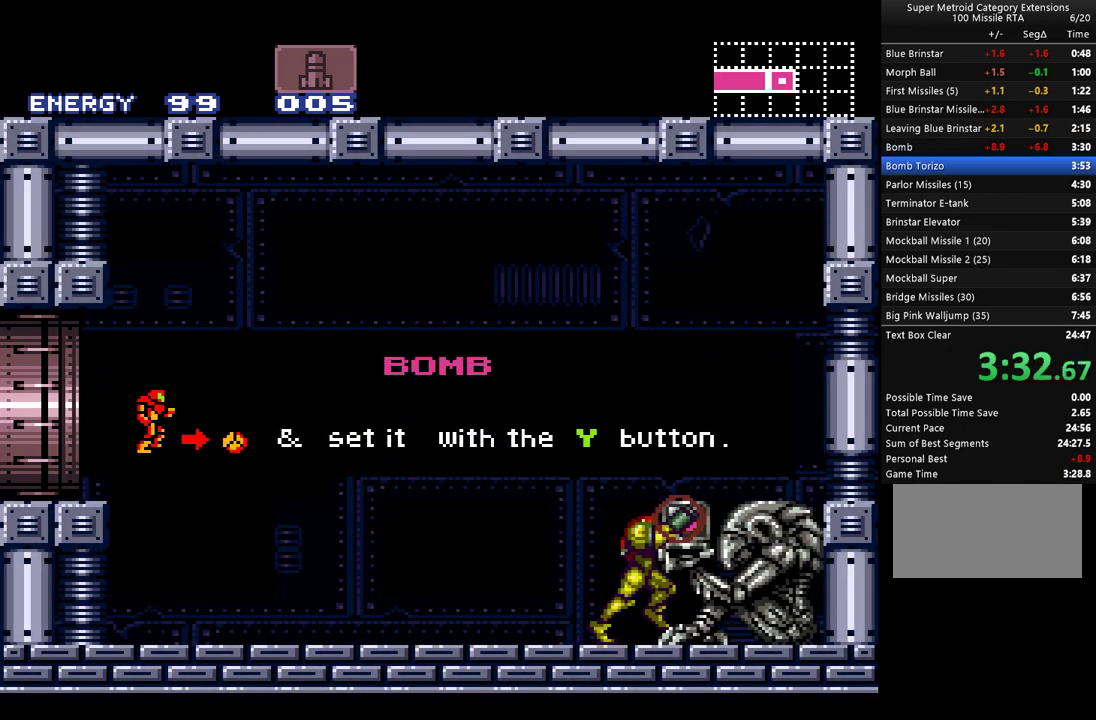
{"buttons": ["A"], "events": []}
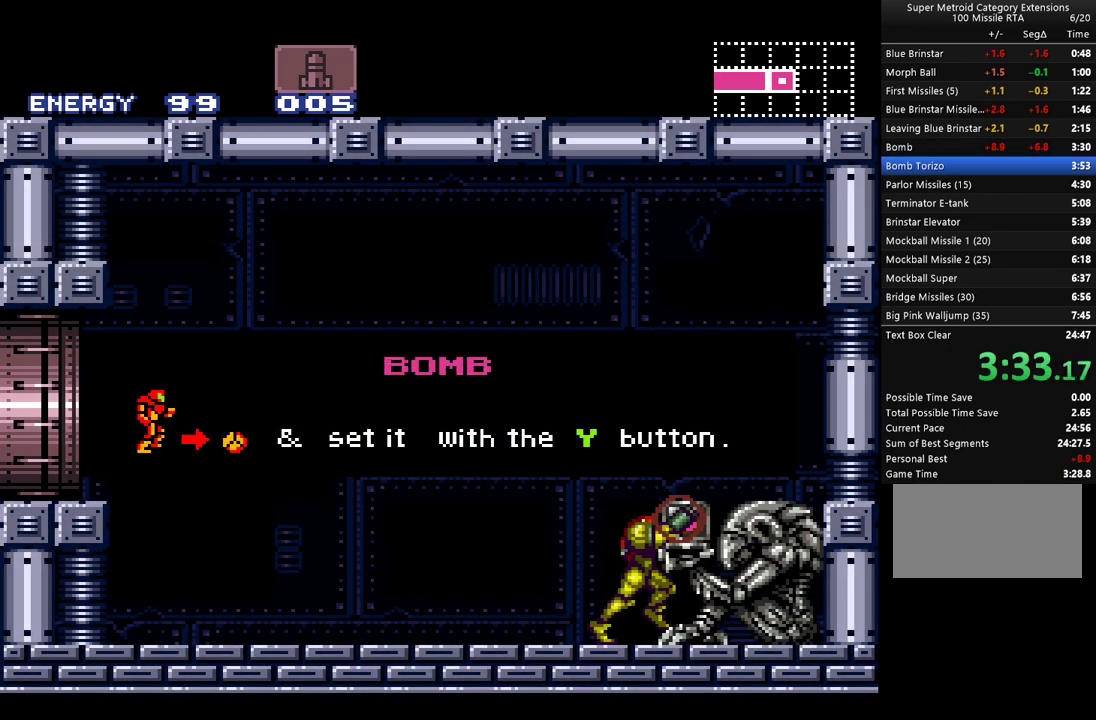
{"buttons": ["A"], "events": []}
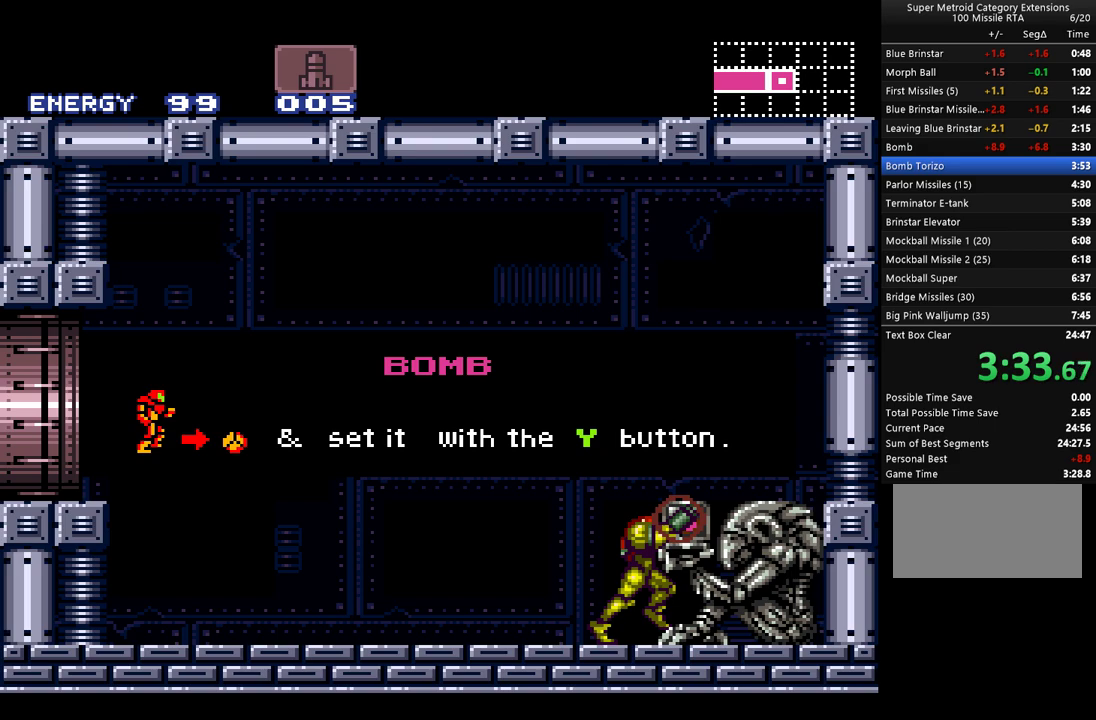
{"buttons": ["A"], "events": []}
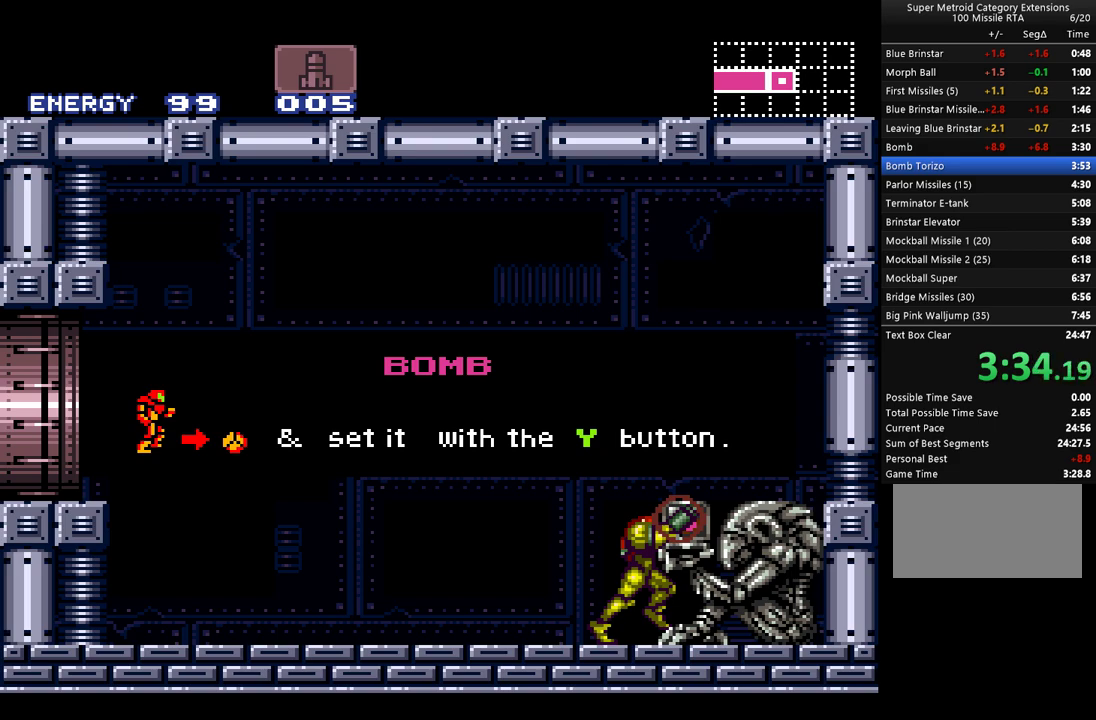
{"buttons": ["A"], "events": []}